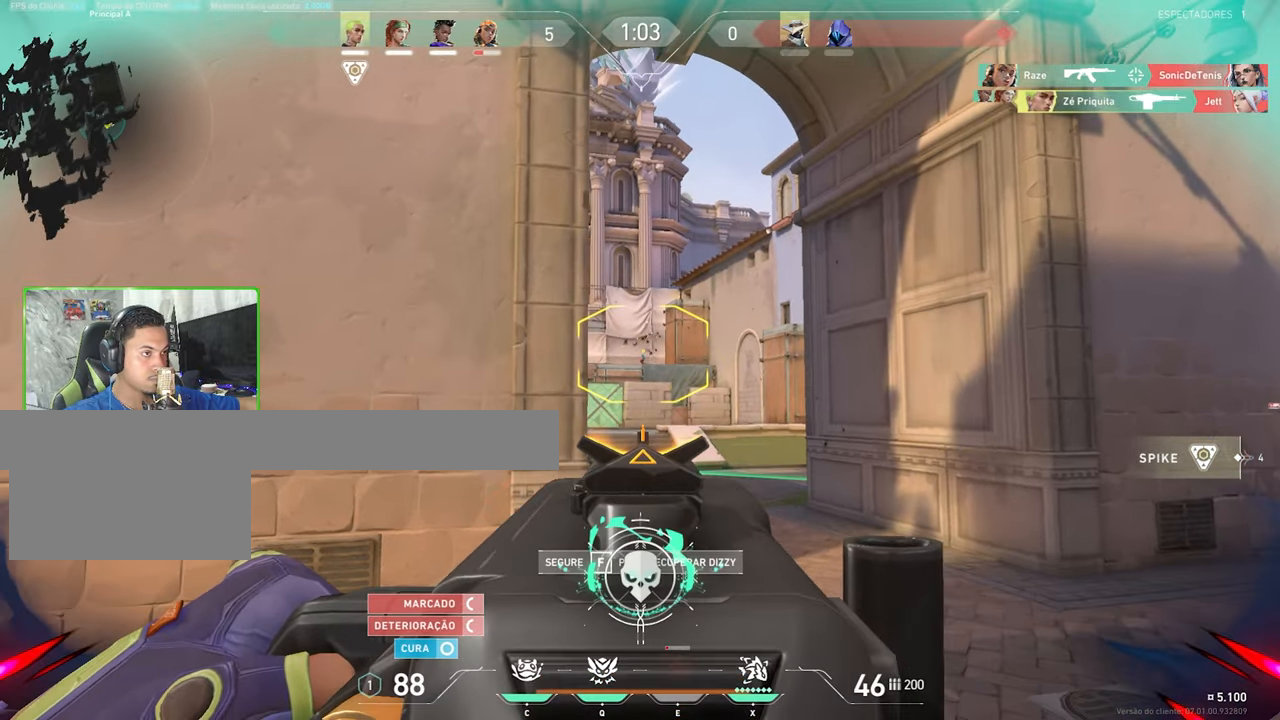
Gameplay with keyboard and mouse; each line is a JSON object with the keys and mouse buttons held at the frame after it. "events" lists presses ("down") and releases ("up") of "1", "2", "3", "4", "5", "a", "alt", "c", "caps_lock", "ctrl", "d", "e", "f", "g", "q", "r", "s", "shift", "space", "t", "tab", "v", "w", "x", "z", "mouse_left", "mouse_wheel" and "mouse_right" between this image and that frame as [ms after this image, input, new state], when the widget could be followed in between. "mouse_left", "mouse_wheel", "mouse_right" = the "left", "wheel", "right" buttons of the "mouse" list. No other keys are recorded. "wheel" means that the mouse wheel is clicked or scrolled. "mouse_move" is the direction in which the mouse moves at that frame (one of eight, or "still"), when it could be read.
{"keys": ["d"], "mouse": ["right"], "mouse_move": "left", "events": [[267, "shift", "down"], [483, "shift", "up"]]}
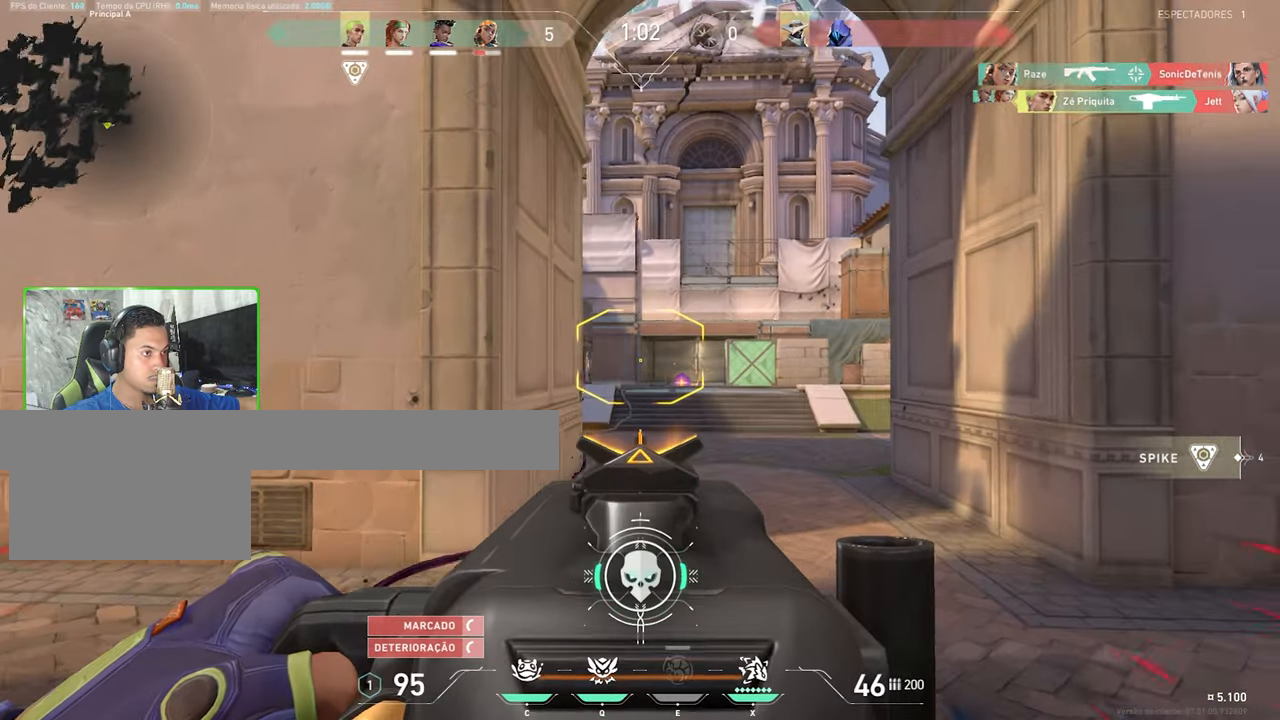
{"keys": ["d", "w"], "mouse": ["right"], "mouse_move": "left", "events": [[483, "w", "down"]]}
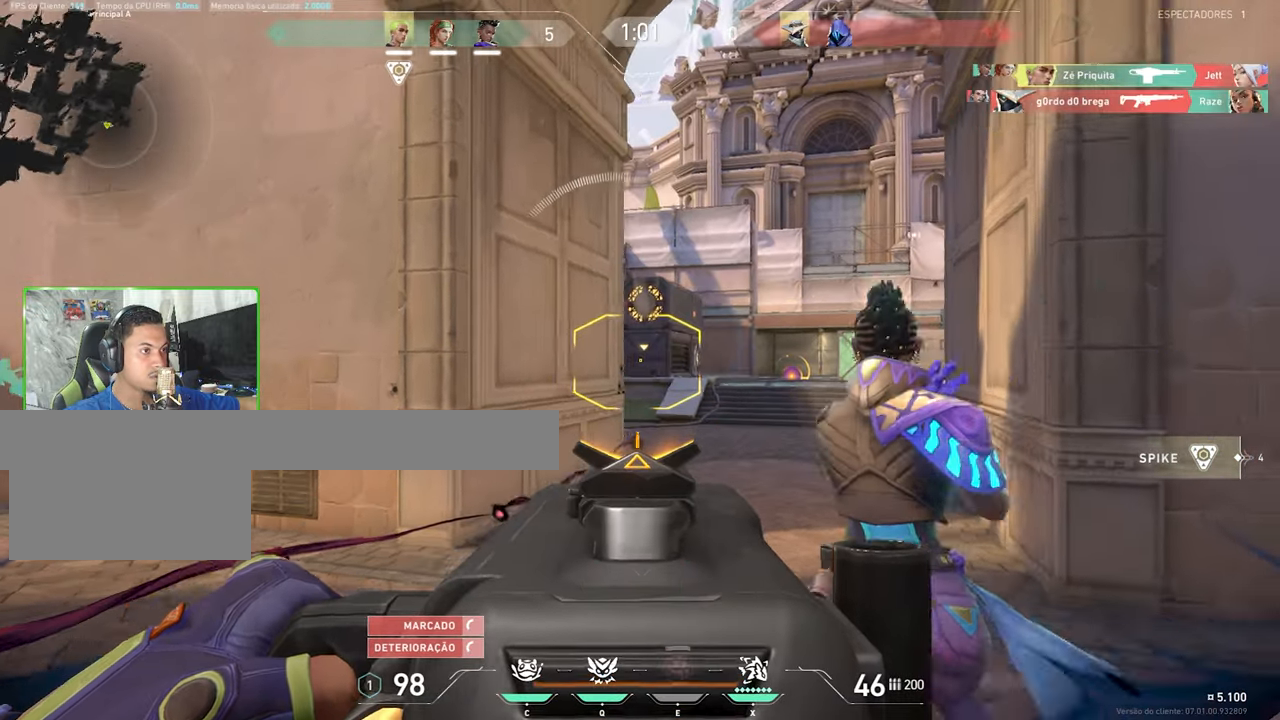
{"keys": ["d"], "mouse": ["right"], "mouse_move": "left", "events": [[417, "w", "up"]]}
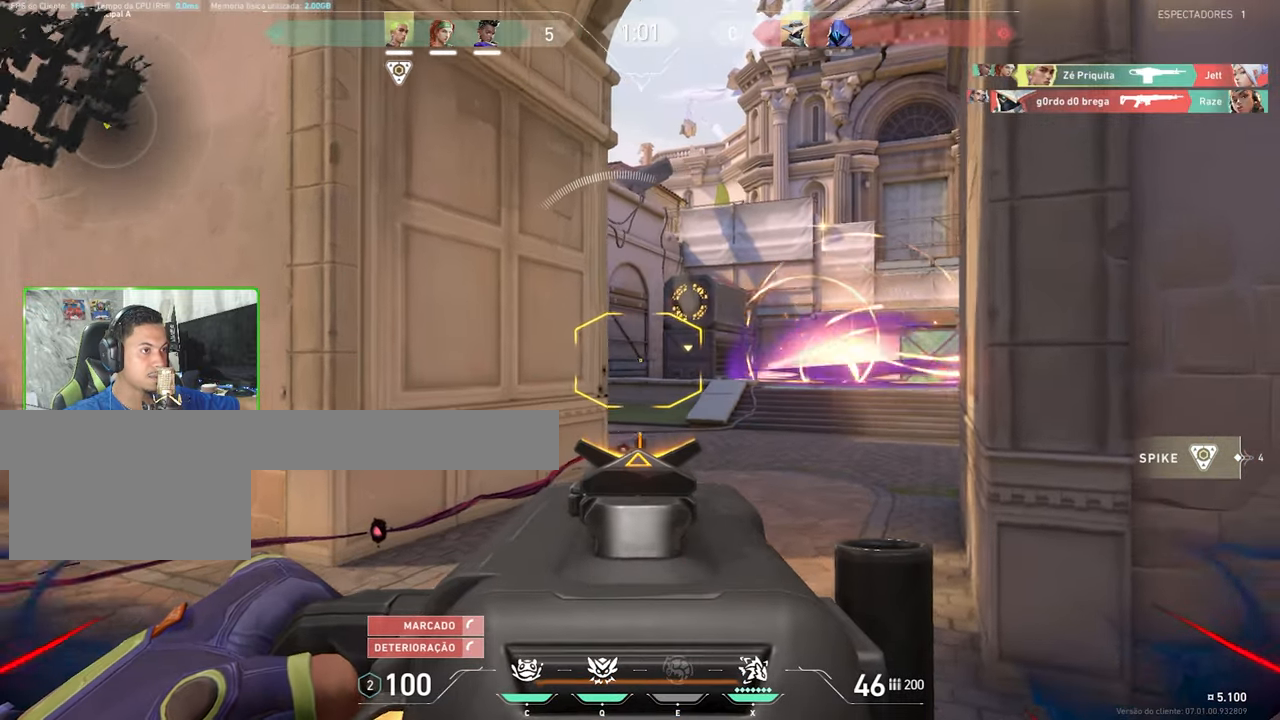
{"keys": ["d", "shift"], "mouse": ["right"], "mouse_move": "still", "events": [[433, "shift", "down"]]}
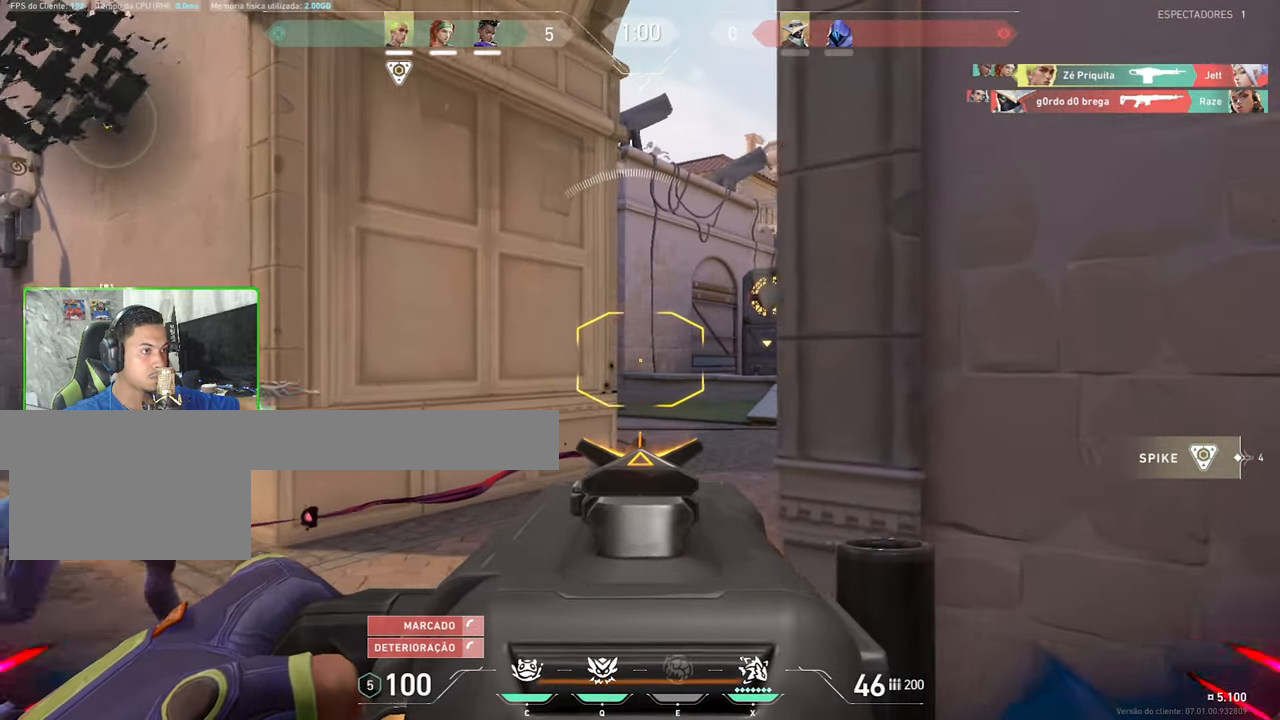
{"keys": ["d", "shift"], "mouse": ["right"], "mouse_move": "still", "events": [[117, "shift", "up"], [150, "shift", "down"], [200, "d", "up"], [400, "d", "down"]]}
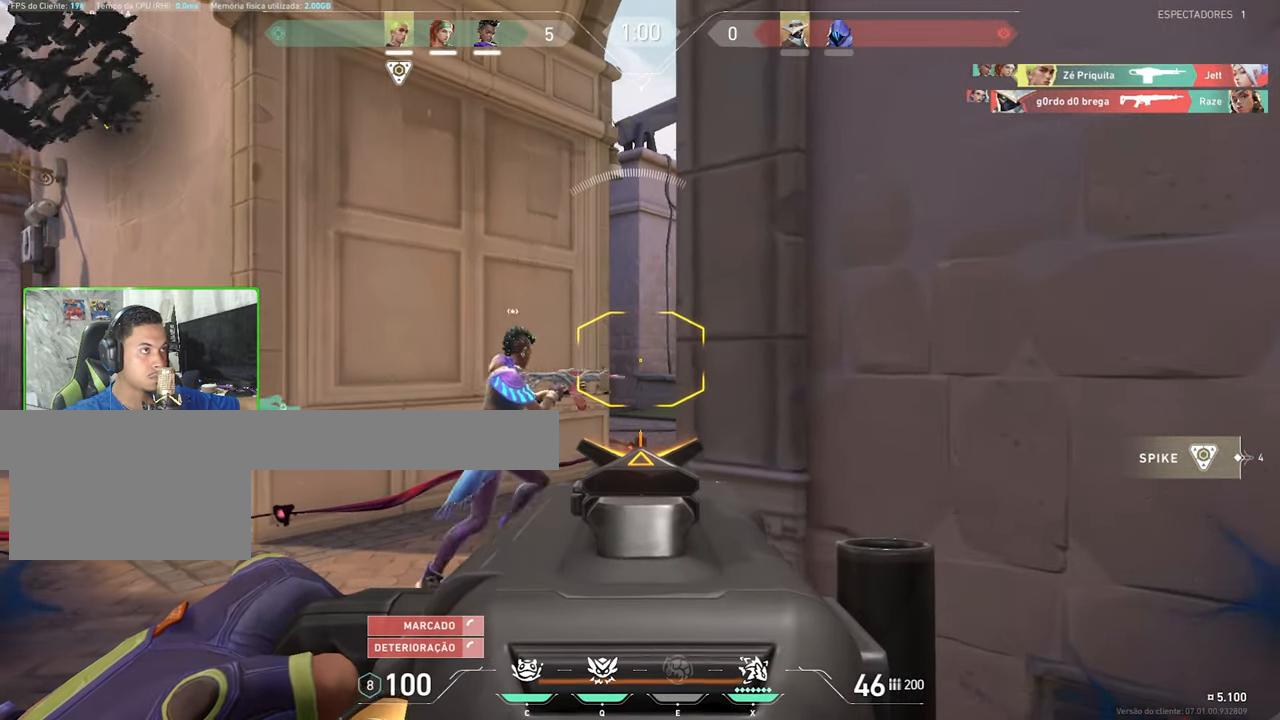
{"keys": ["a", "shift", "w"], "mouse": ["right"], "mouse_move": "still", "events": [[83, "d", "up"], [133, "s", "down"], [233, "a", "down"], [233, "s", "up"], [500, "w", "down"]]}
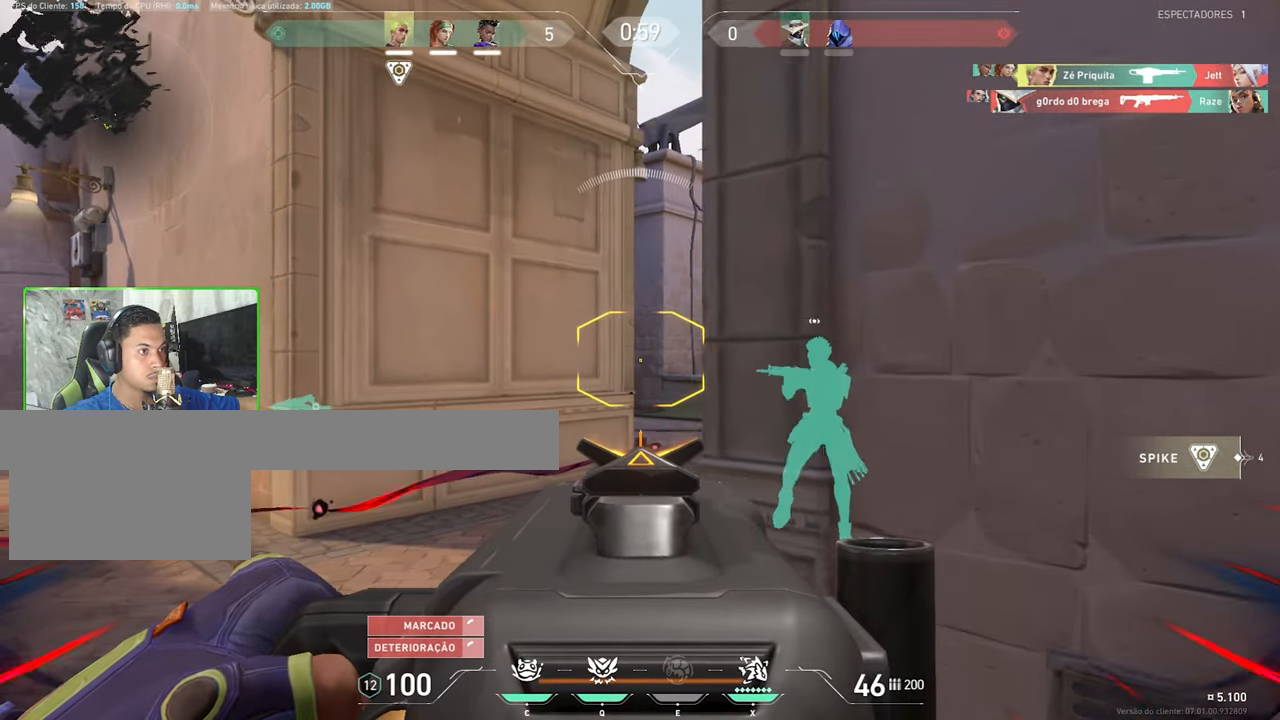
{"keys": ["w"], "mouse": ["right"], "mouse_move": "still", "events": [[100, "a", "up"], [100, "shift", "up"]]}
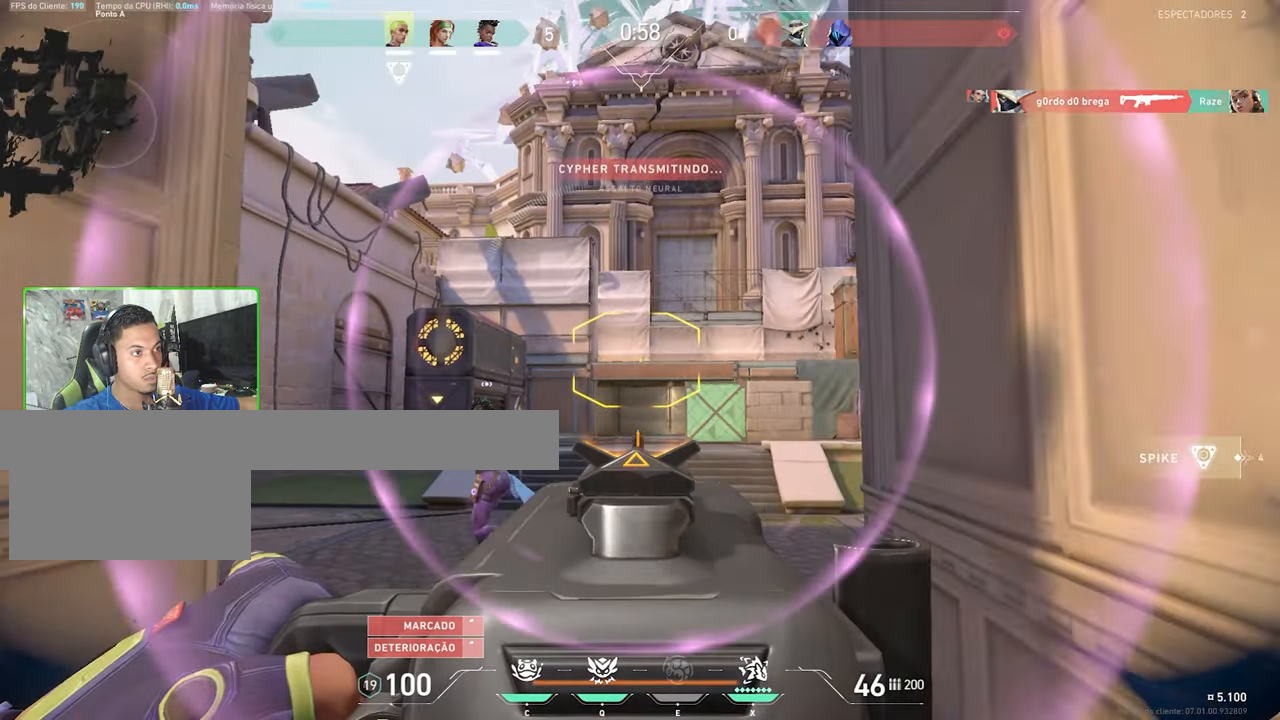
{"keys": ["a", "w"], "mouse": [], "mouse_move": "down-left", "events": [[217, "mouse_right", "up"], [250, "q", "down"], [384, "q", "up"], [484, "a", "down"]]}
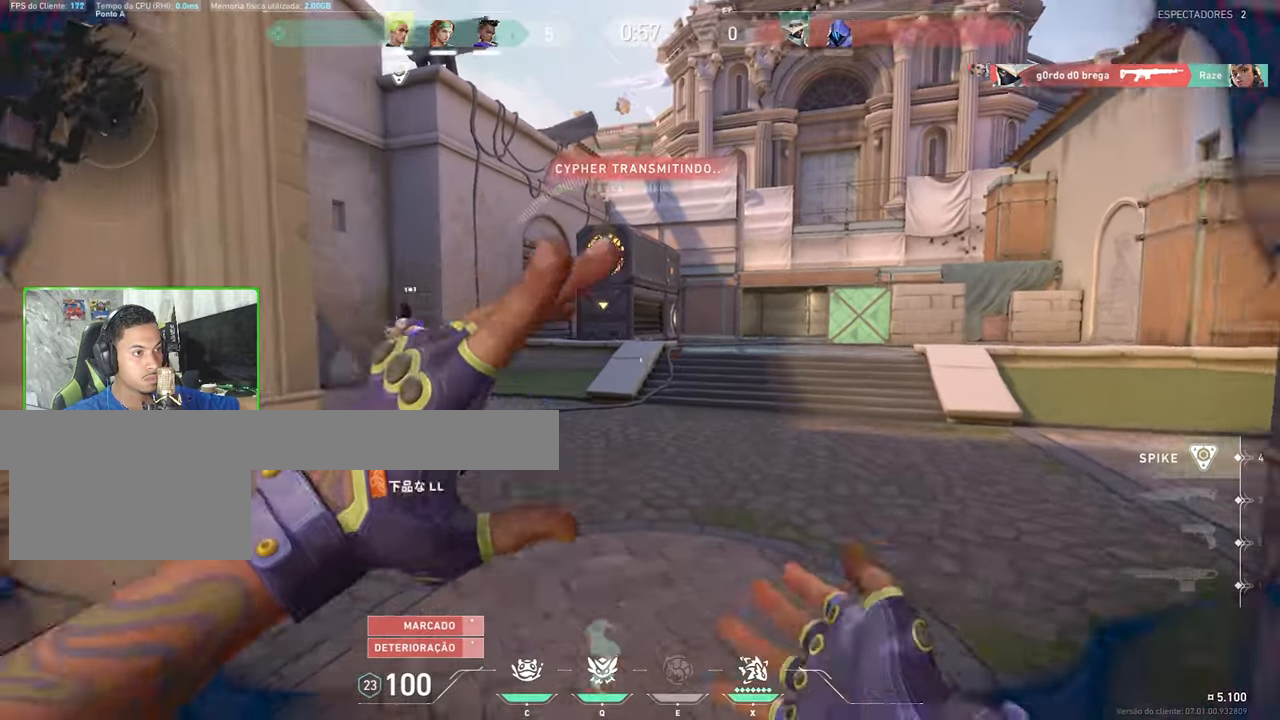
{"keys": [], "mouse": [], "mouse_move": "up-right", "events": [[167, "a", "up"], [317, "w", "up"]]}
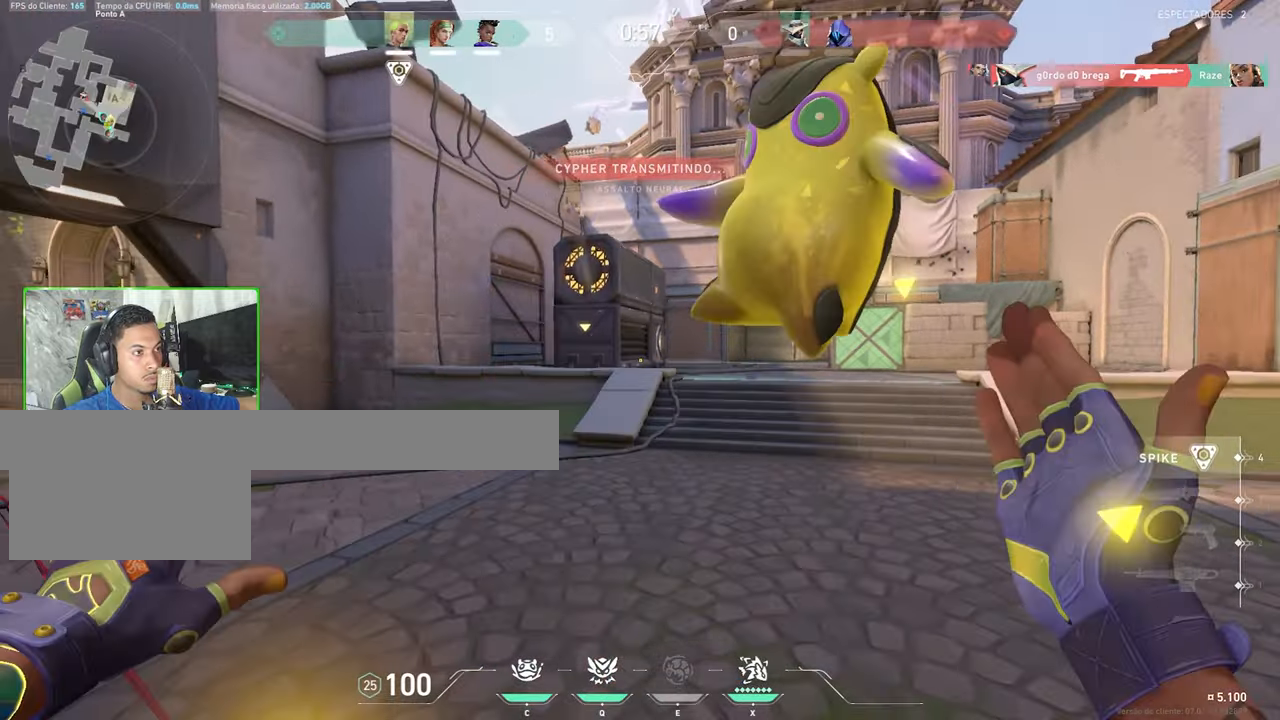
{"keys": ["s"], "mouse": [], "mouse_move": "still", "events": [[284, "s", "down"], [384, "mouse_right", "down"], [467, "mouse_right", "up"]]}
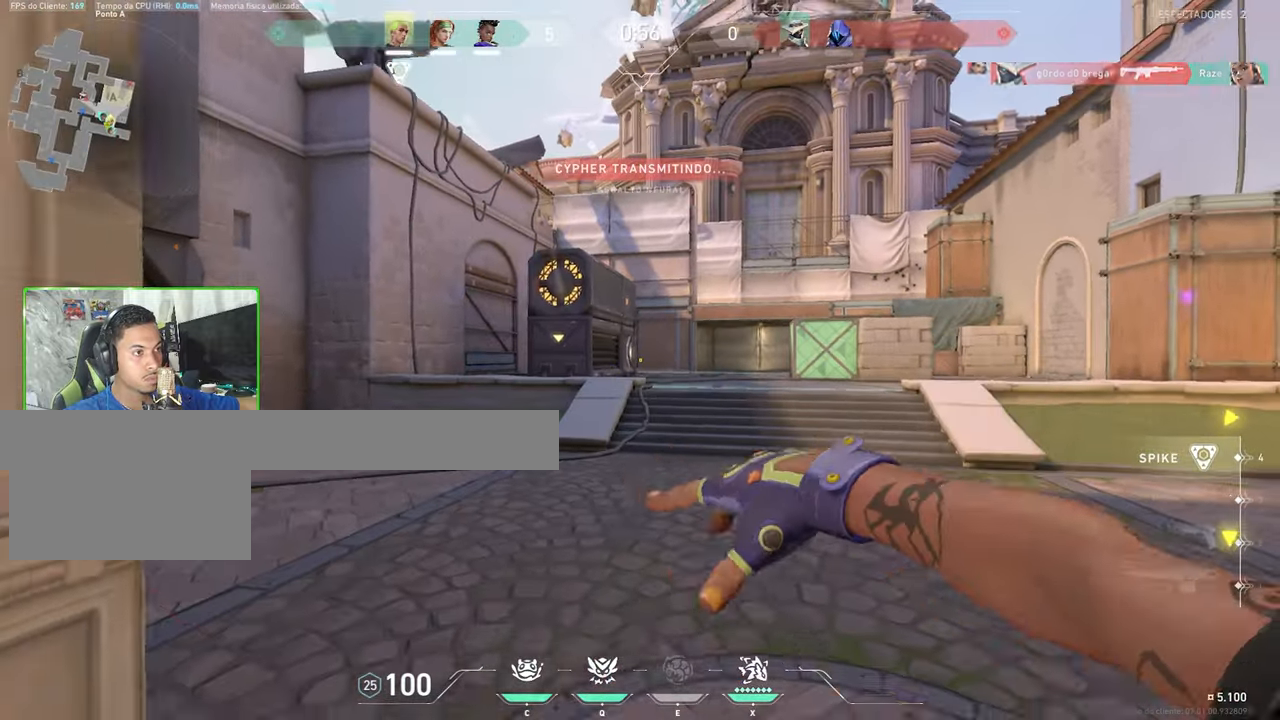
{"keys": [], "mouse": [], "mouse_move": "left", "events": [[67, "a", "down"], [250, "a", "up"], [300, "d", "down"], [300, "s", "up"], [434, "d", "up"]]}
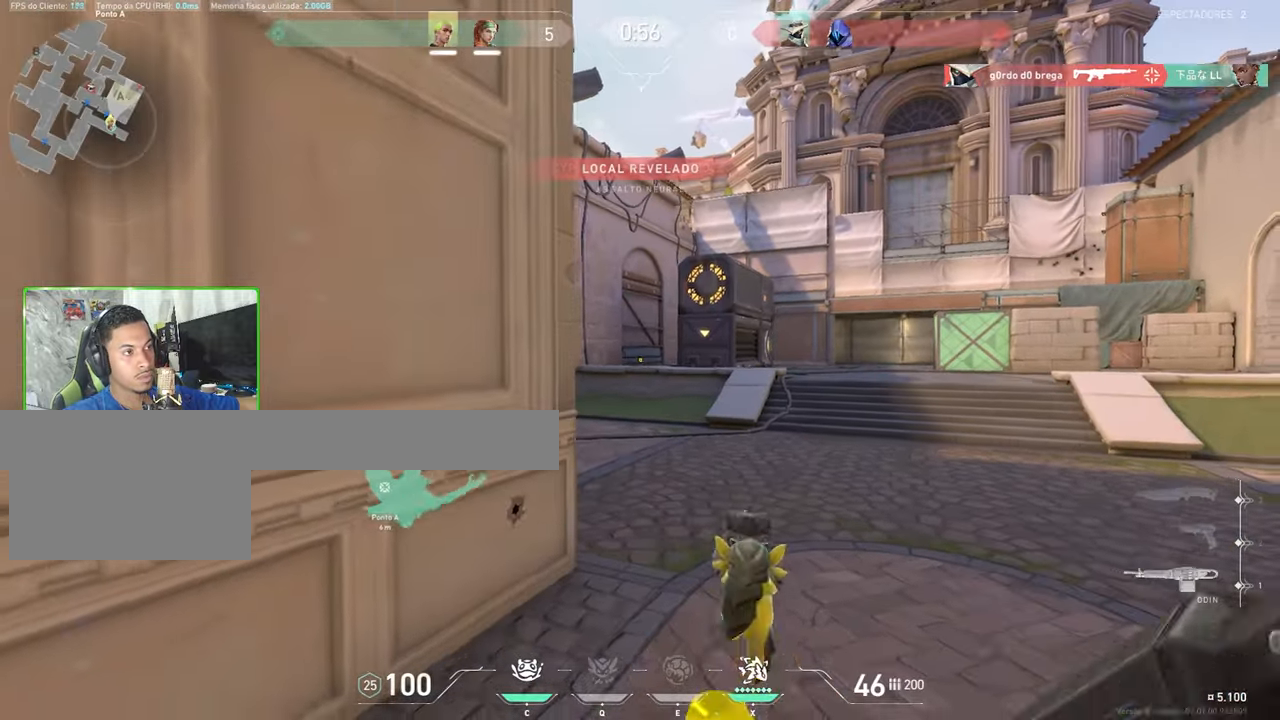
{"keys": ["d"], "mouse": [], "mouse_move": "still", "events": [[34, "a", "down"], [184, "a", "up"], [184, "d", "down"], [317, "d", "up"], [367, "a", "down"], [467, "a", "up"], [500, "d", "down"]]}
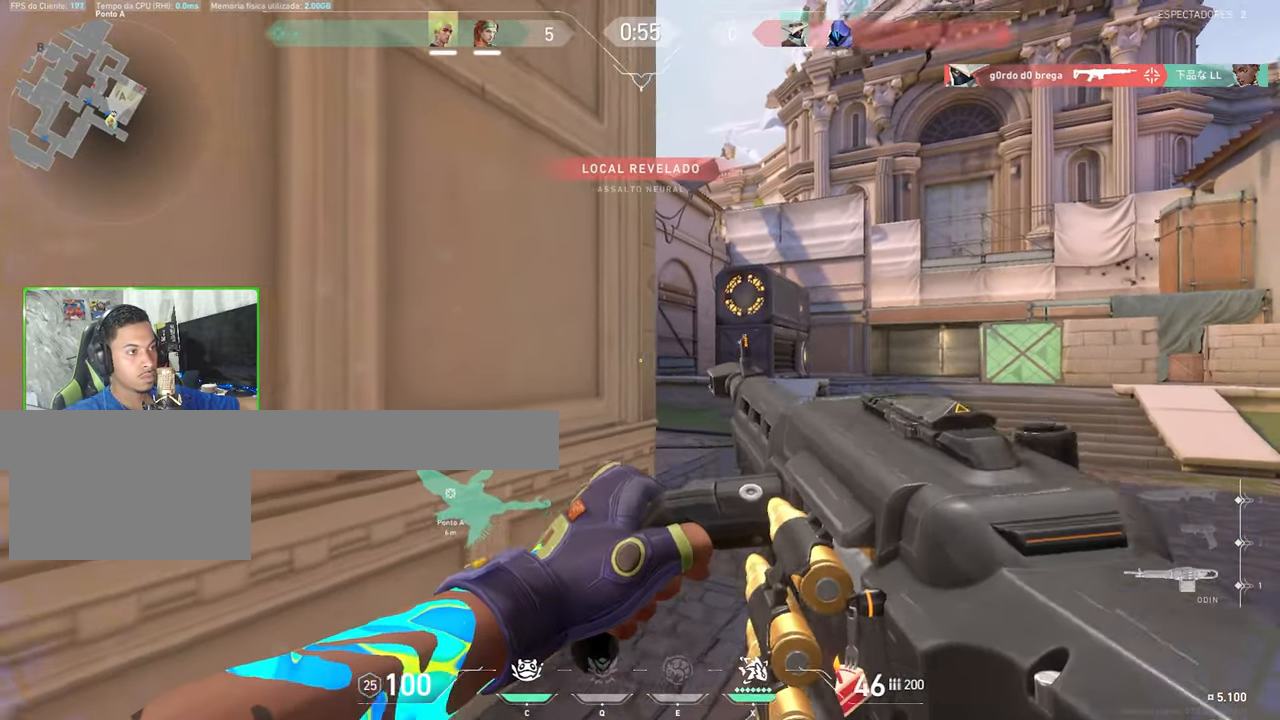
{"keys": ["shift"], "mouse": ["right"], "mouse_move": "still", "events": [[334, "mouse_right", "down"], [350, "shift", "down"], [467, "d", "up"]]}
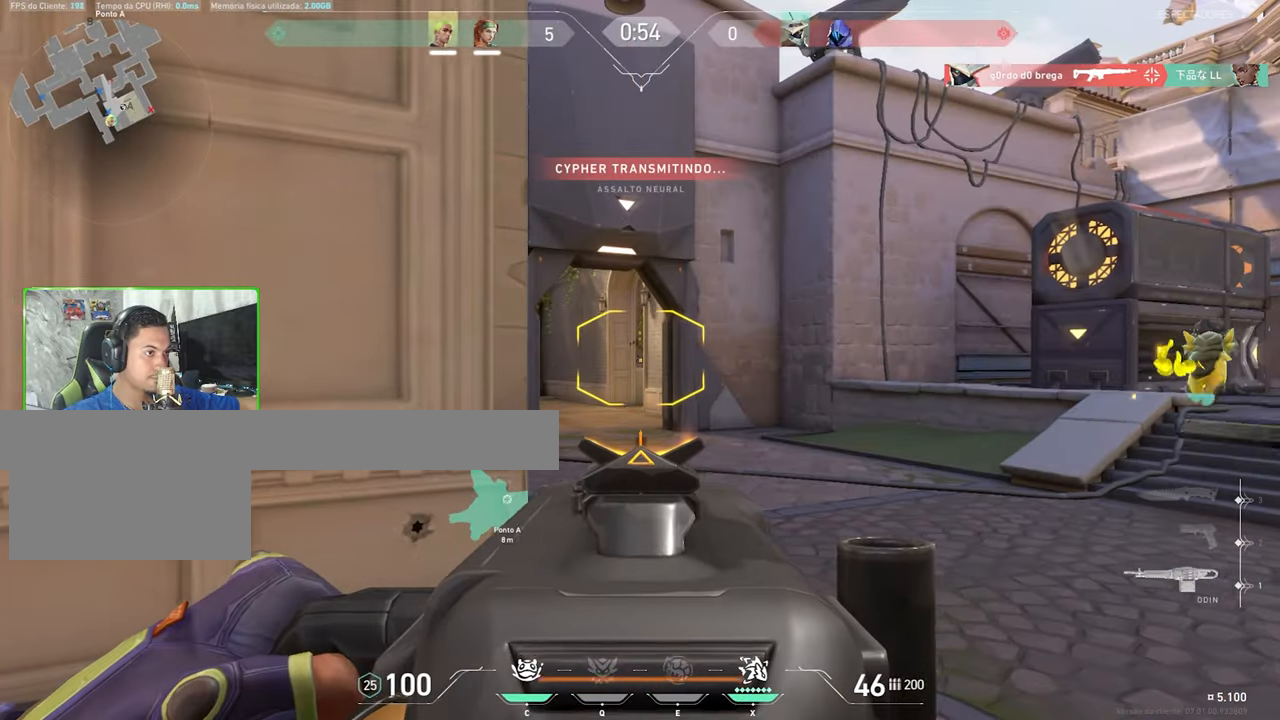
{"keys": ["a", "shift"], "mouse": ["right"], "mouse_move": "still", "events": [[67, "a", "down"]]}
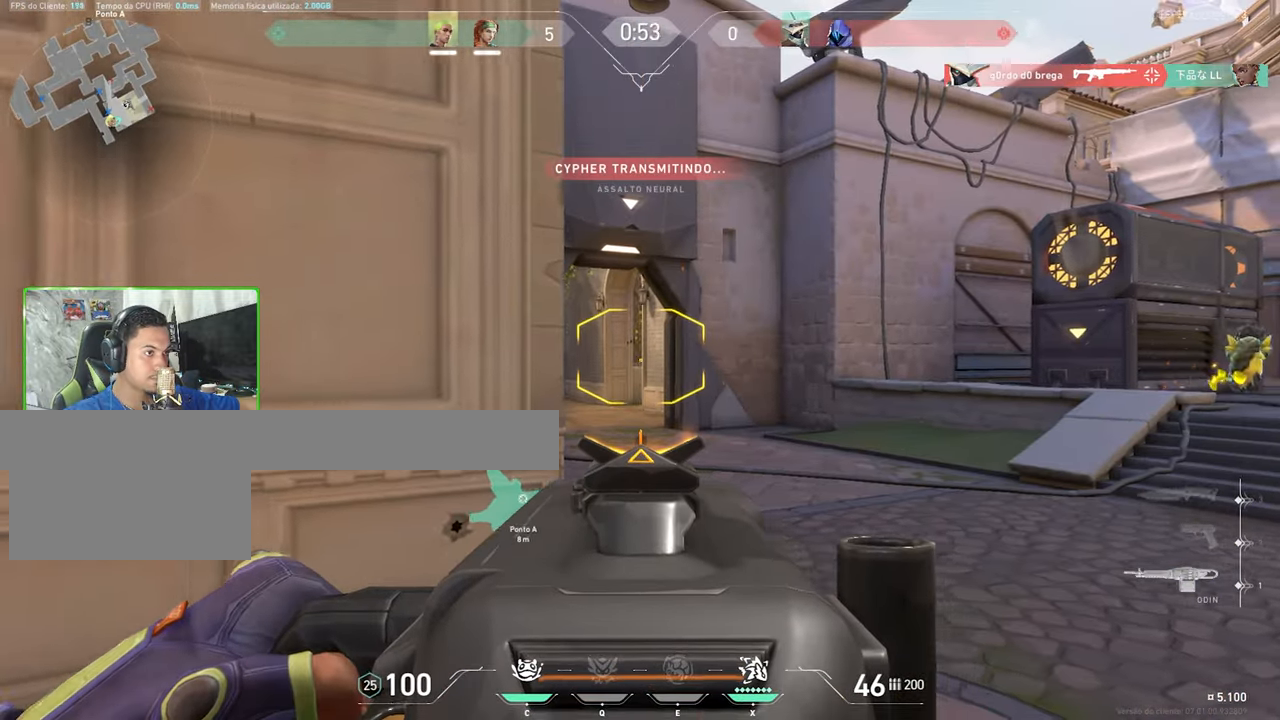
{"keys": [], "mouse": ["left", "right"], "mouse_move": "still", "events": [[17, "mouse_right", "up"], [17, "shift", "up"], [50, "s", "down"], [134, "s", "up"], [217, "s", "down"], [250, "a", "up"], [250, "d", "down"], [250, "s", "up"], [284, "d", "up"], [284, "mouse_right", "down"], [450, "mouse_left", "down"]]}
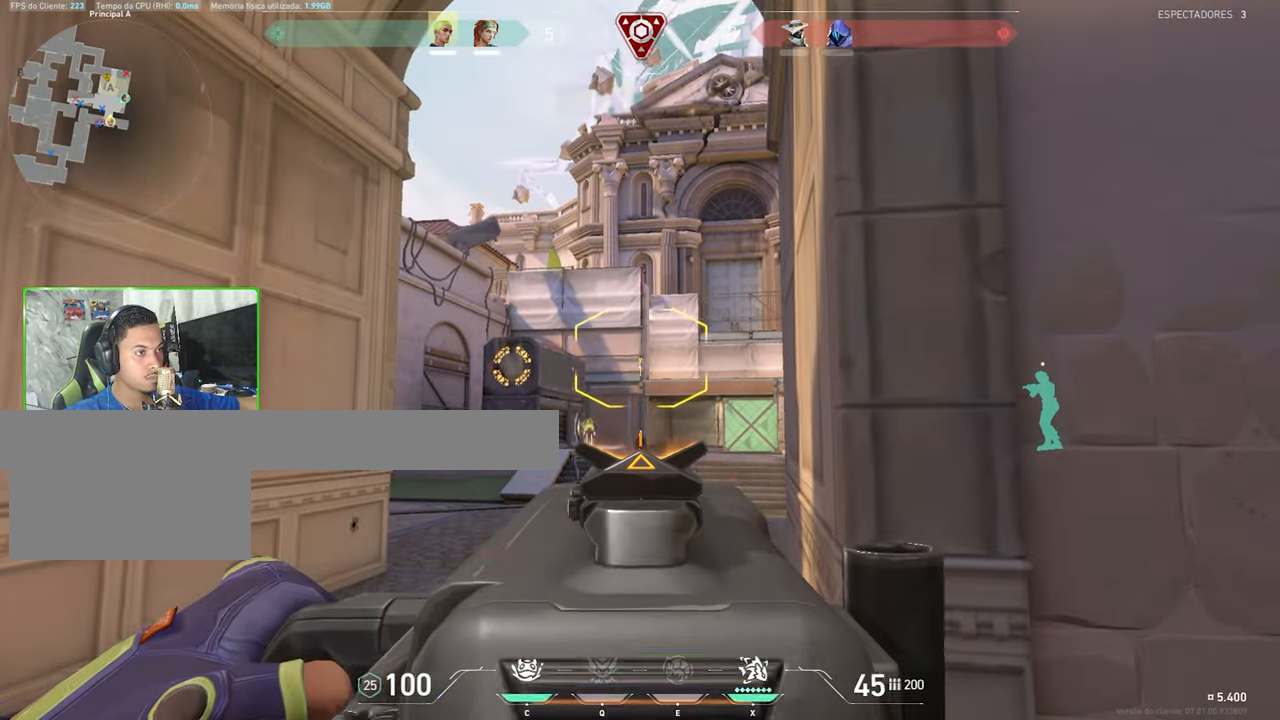
{"keys": [], "mouse": ["left", "right"], "mouse_move": "still", "events": []}
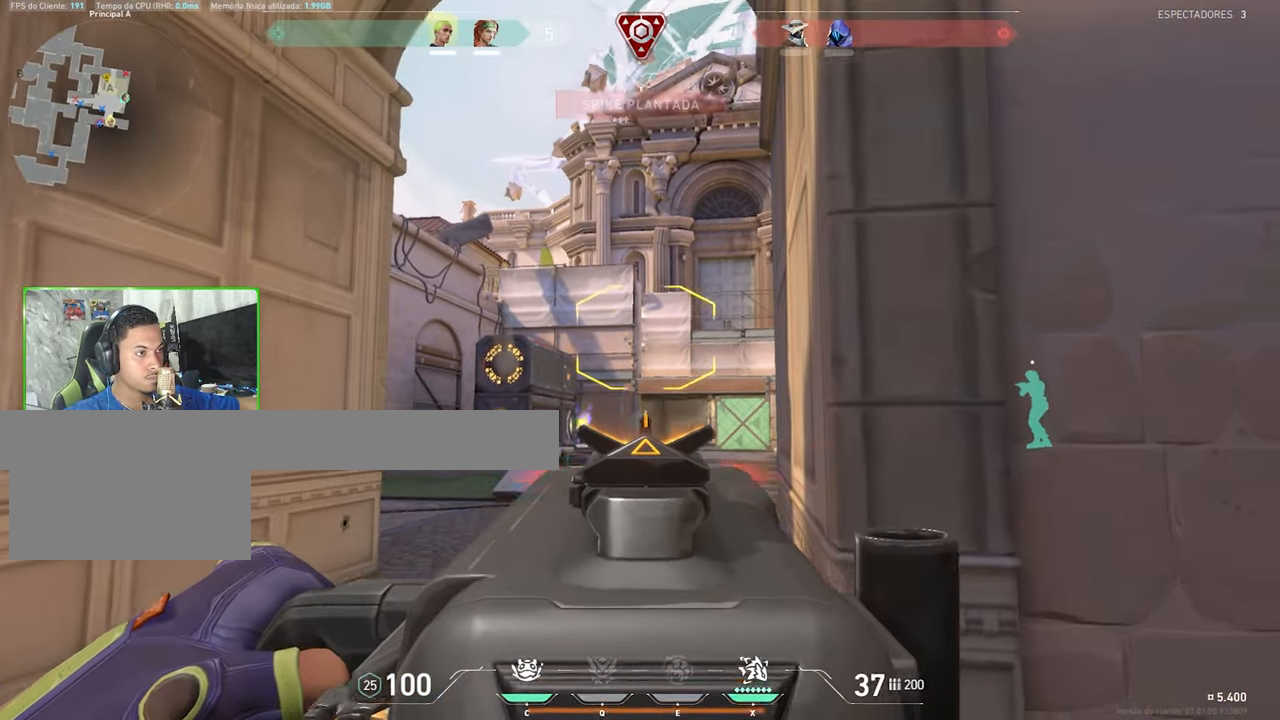
{"keys": ["w"], "mouse": [], "mouse_move": "down-left", "events": [[250, "d", "down"], [300, "mouse_left", "up"], [484, "d", "up"], [484, "mouse_right", "up"], [484, "w", "down"]]}
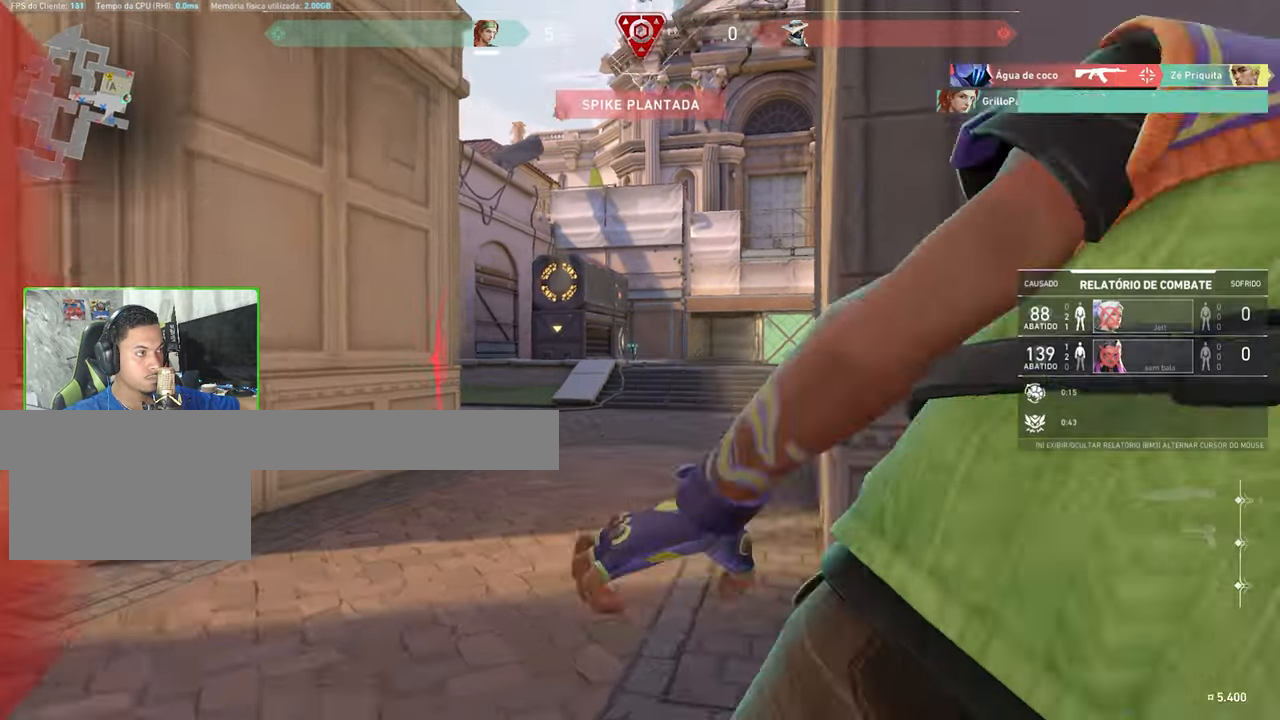
{"keys": [], "mouse": [], "mouse_move": "still", "events": [[134, "a", "down"], [300, "a", "up"], [350, "w", "up"]]}
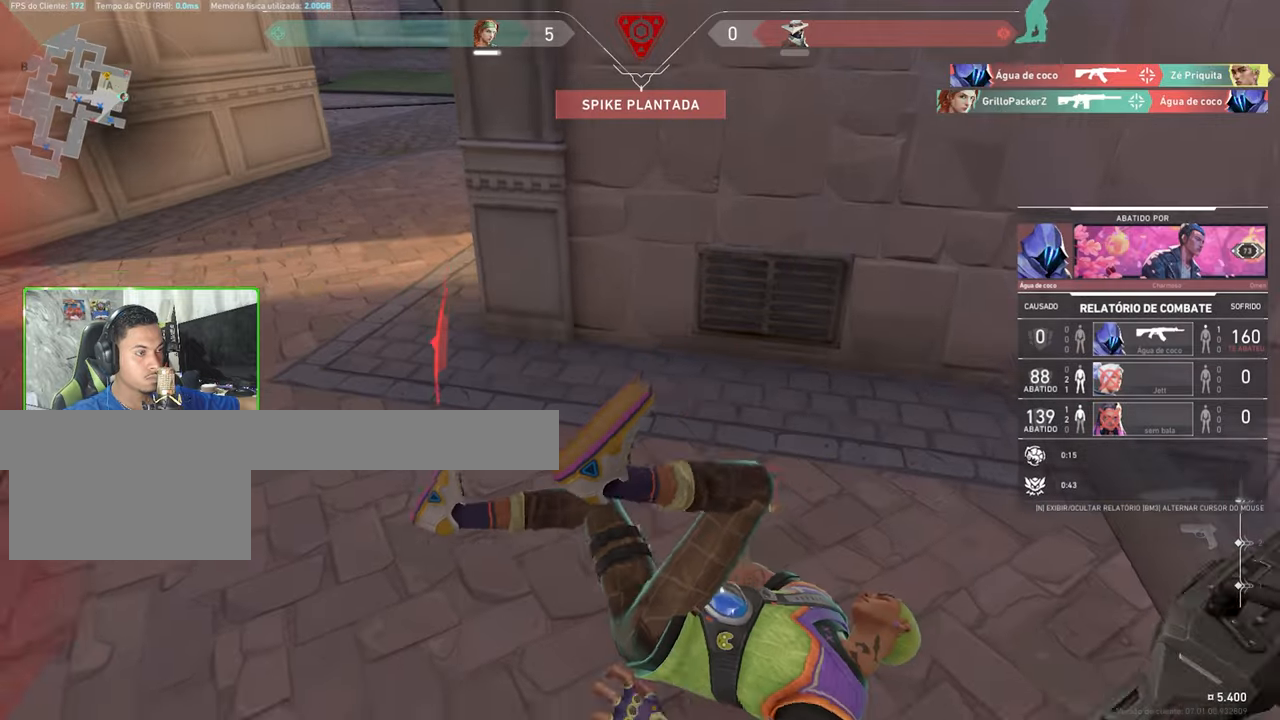
{"keys": ["caps_lock", "v"], "mouse": [], "mouse_move": "still", "events": [[133, "v", "down"], [383, "caps_lock", "down"]]}
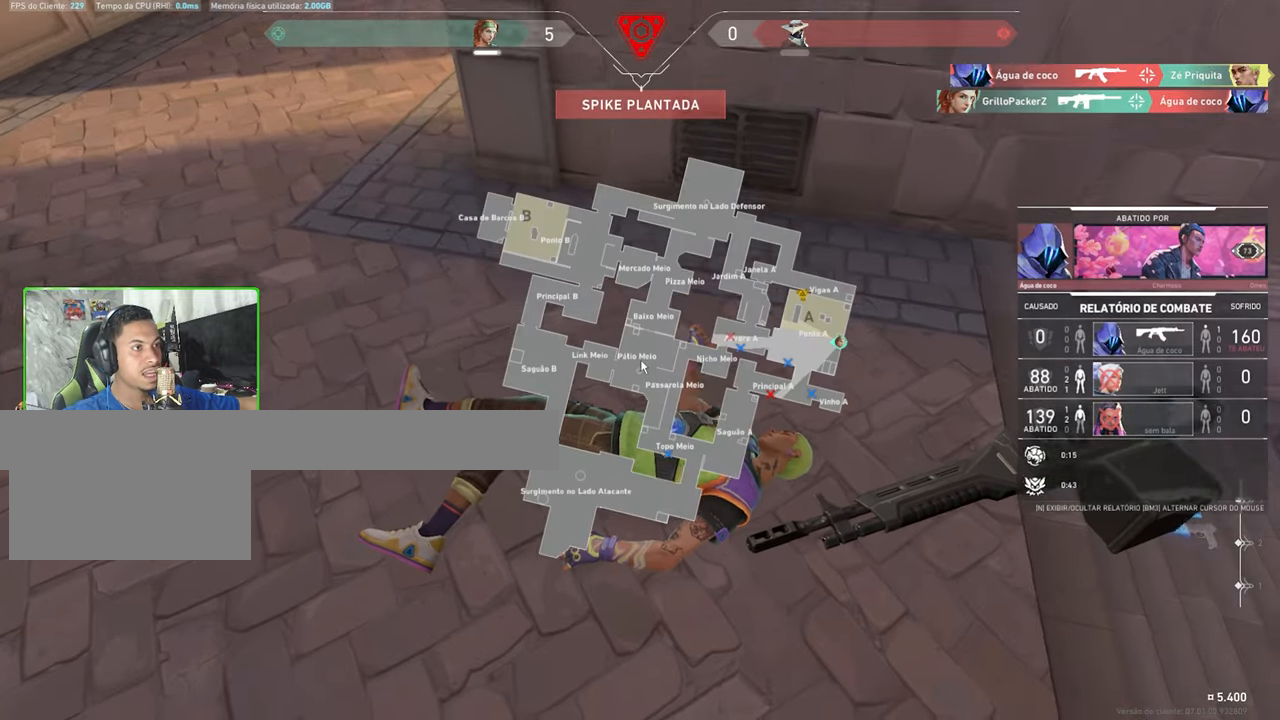
{"keys": ["caps_lock", "v"], "mouse": [], "mouse_move": "down-left", "events": []}
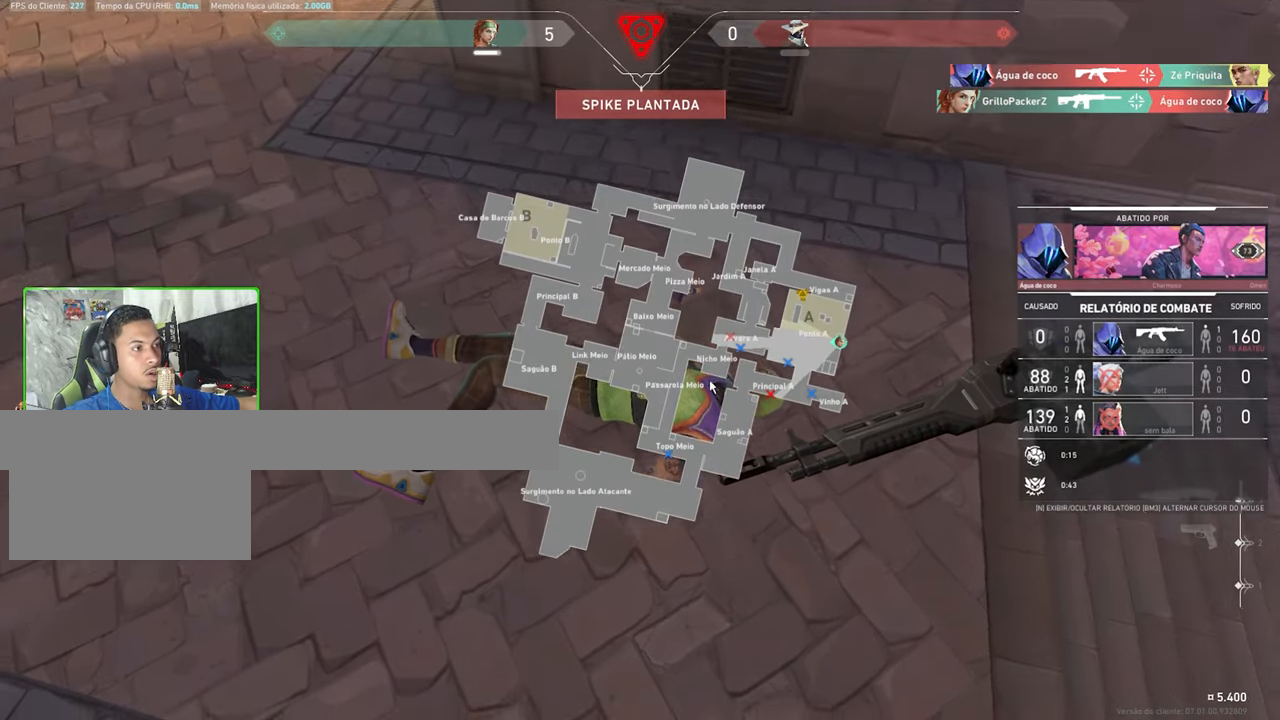
{"keys": ["caps_lock", "v"], "mouse": [], "mouse_move": "left", "events": []}
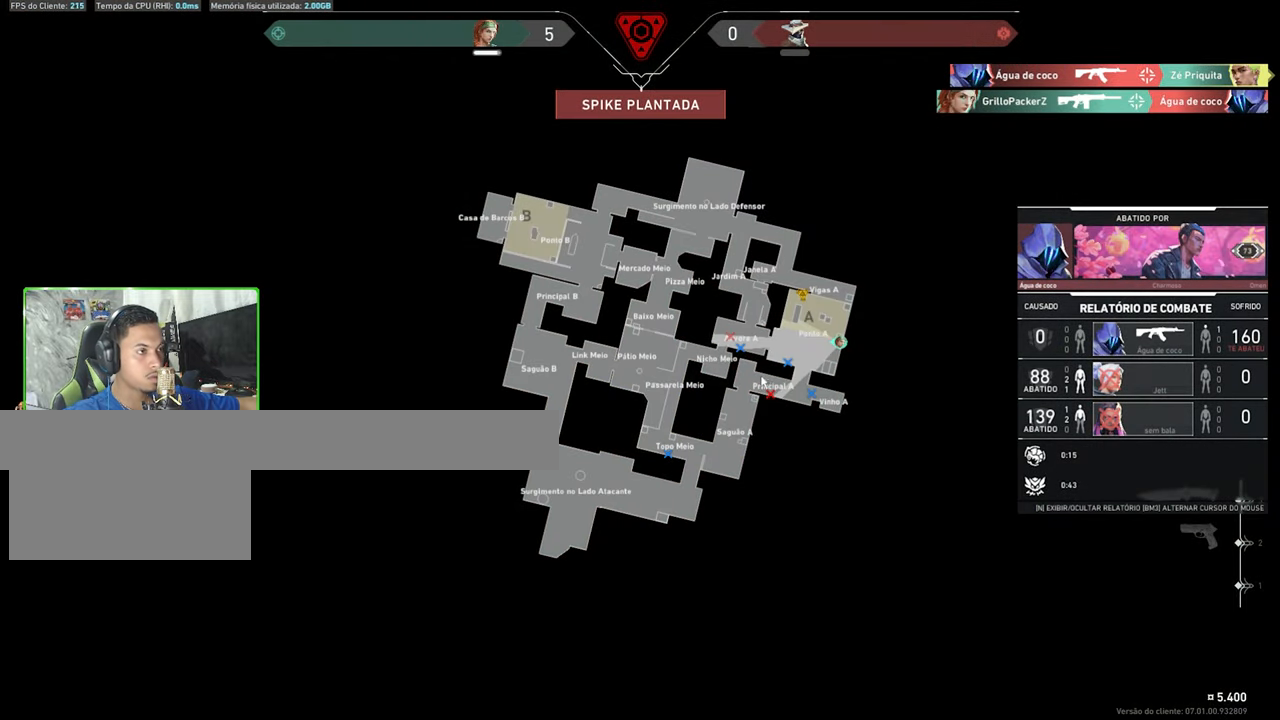
{"keys": ["caps_lock", "v"], "mouse": ["left"], "mouse_move": "still", "events": [[283, "mouse_left", "down"], [316, "mouse_left", "up"], [416, "mouse_left", "down"]]}
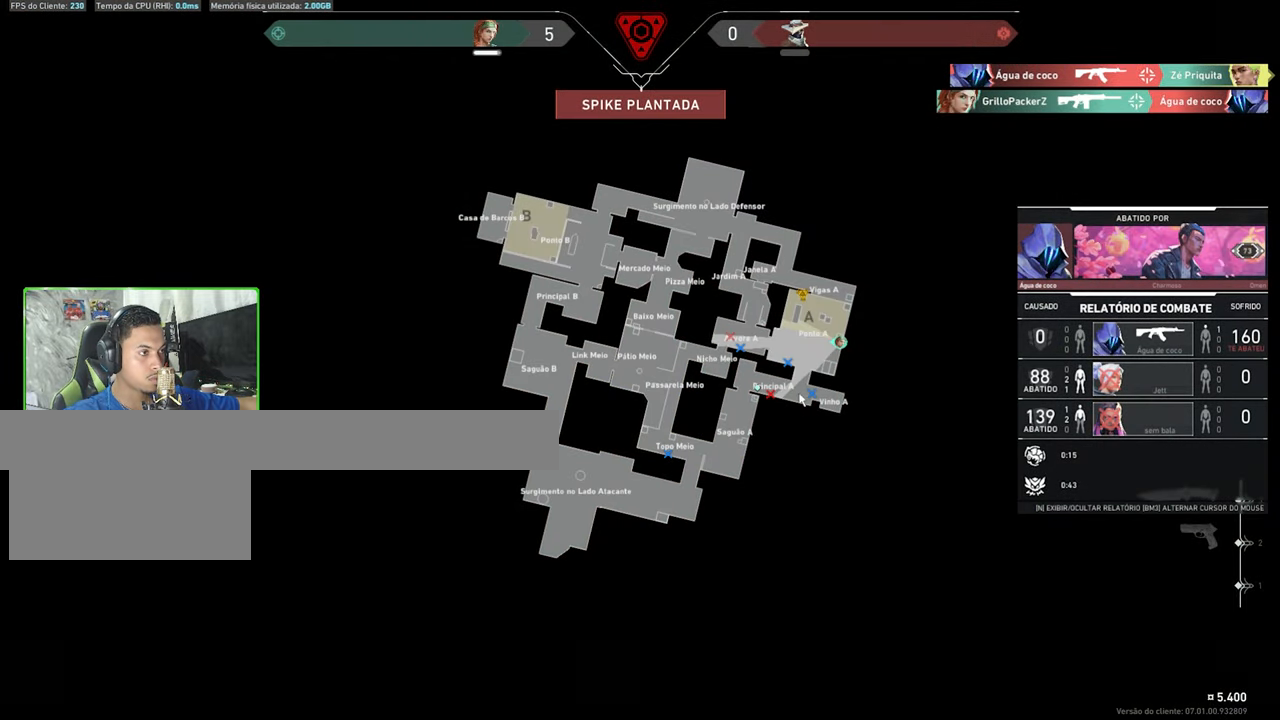
{"keys": ["caps_lock", "v"], "mouse": [], "mouse_move": "still", "events": [[16, "mouse_left", "up"], [66, "mouse_left", "down"], [150, "mouse_left", "up"], [250, "mouse_left", "down"], [350, "mouse_left", "up"], [383, "mouse_left", "down"], [483, "mouse_left", "up"]]}
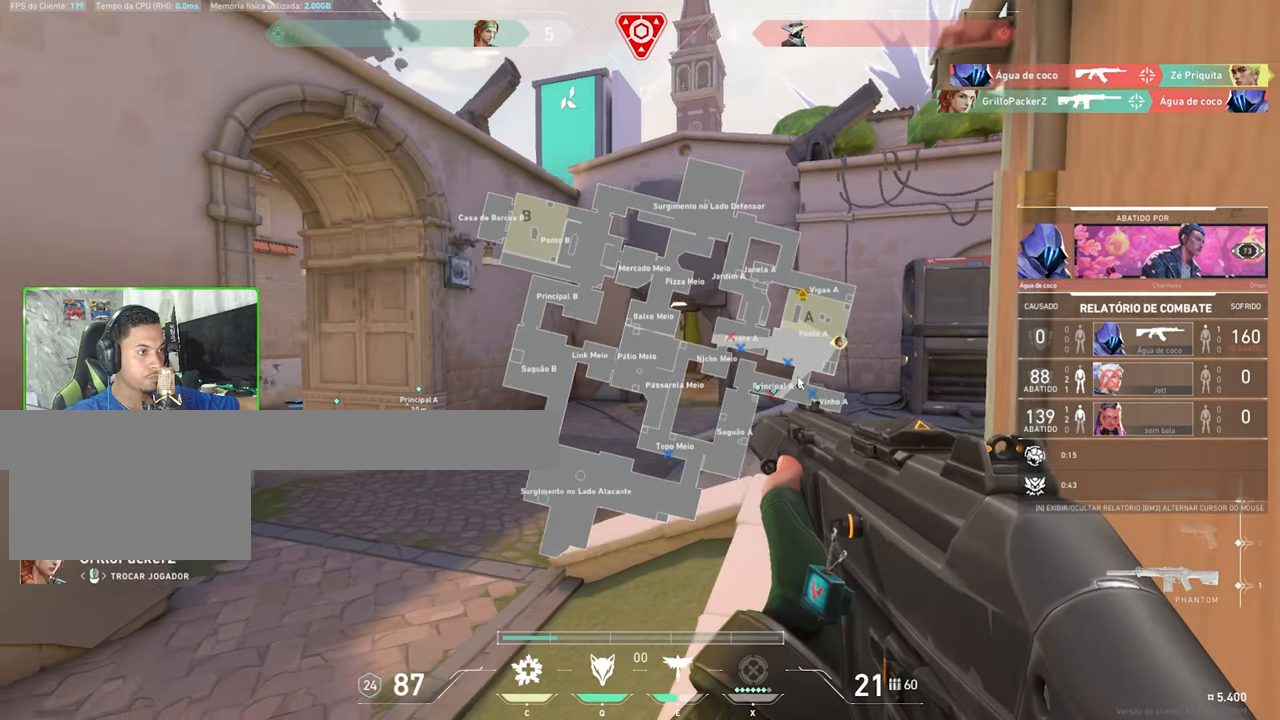
{"keys": ["v"], "mouse": [], "mouse_move": "still", "events": [[83, "caps_lock", "up"], [83, "v", "up"], [266, "v", "down"]]}
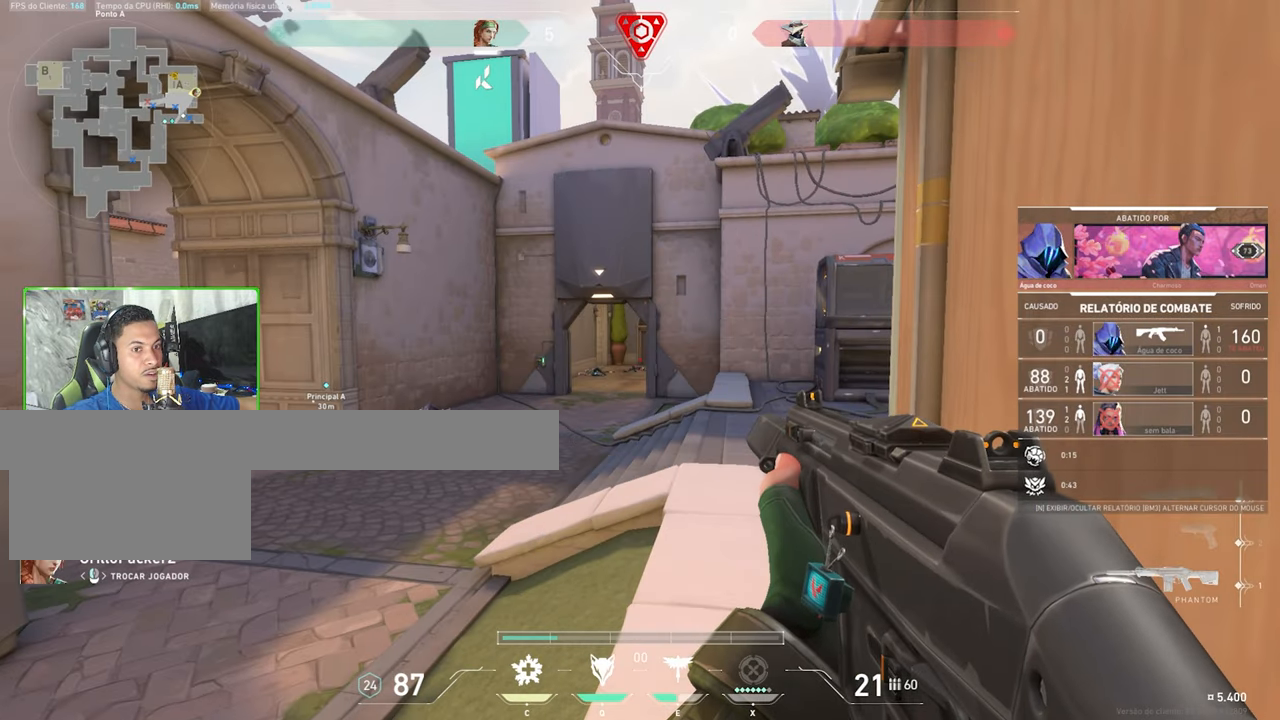
{"keys": ["v"], "mouse": [], "mouse_move": "still", "events": []}
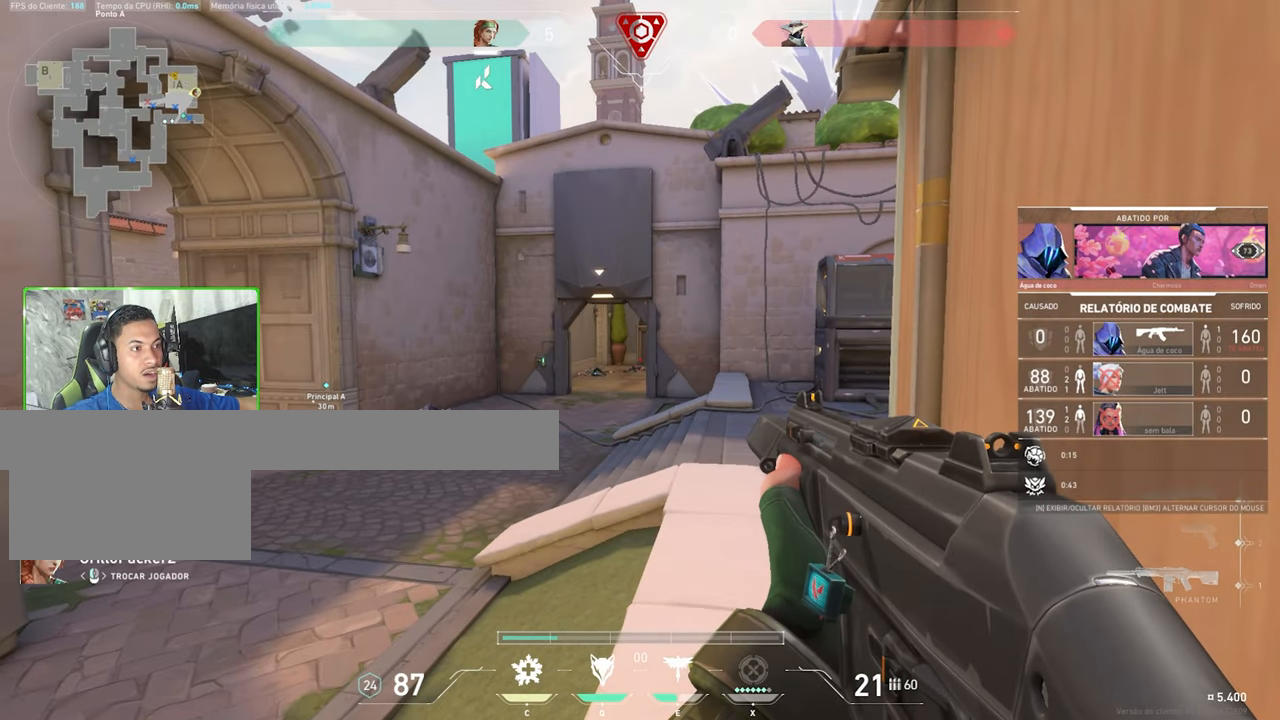
{"keys": ["v"], "mouse": [], "mouse_move": "still", "events": []}